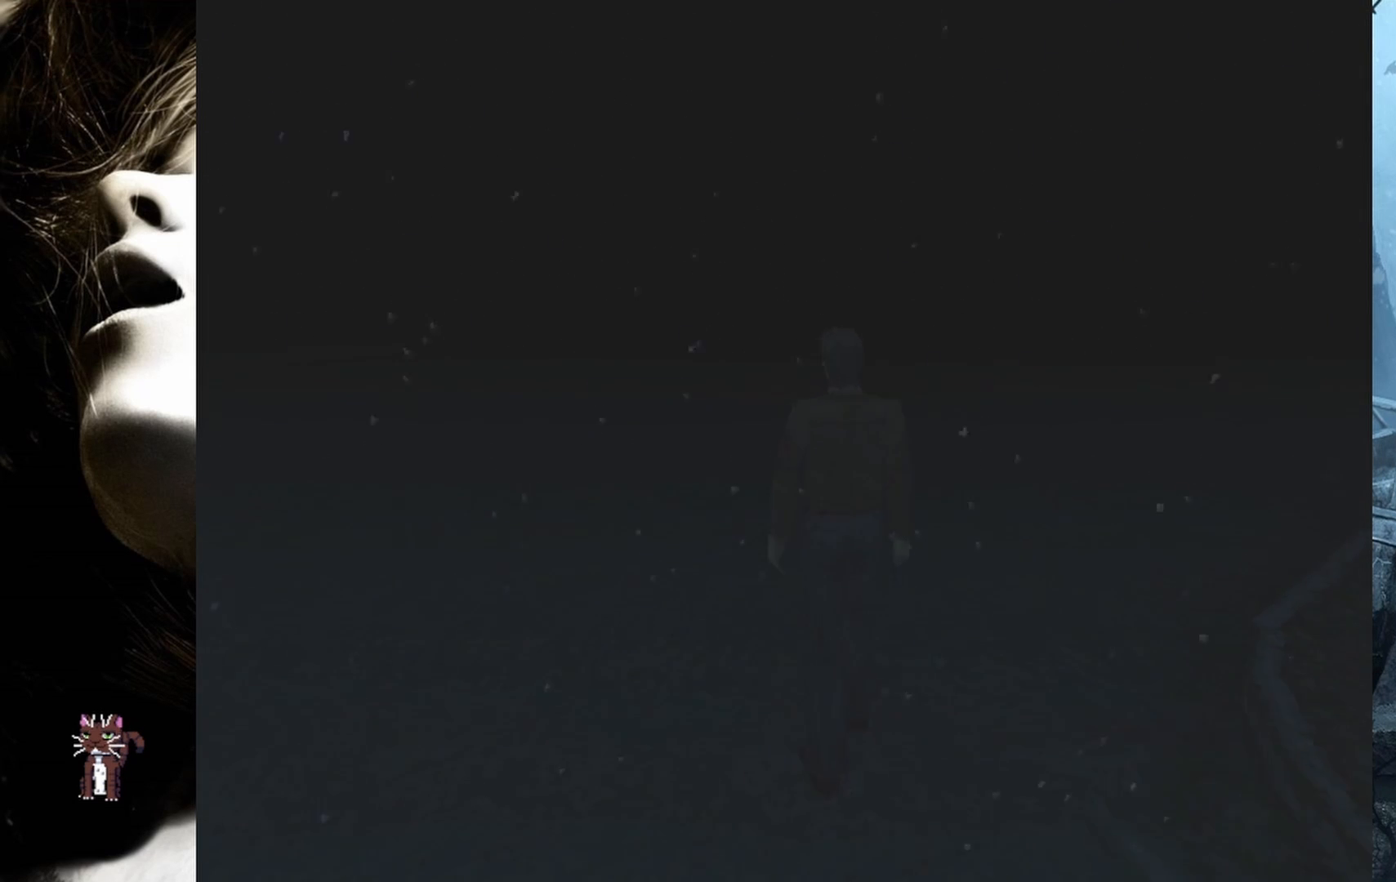
Gameplay with a controller (PlayStation layout); each line is a JSON object with the inputs held at the frame after it. "events" lists button and stick changes between this image and that frame as [ms after this image, input, new state], when the widget could be followed in between. Not read: left_stick right_stick.
{"buttons": ["DPAD_UP"], "events": []}
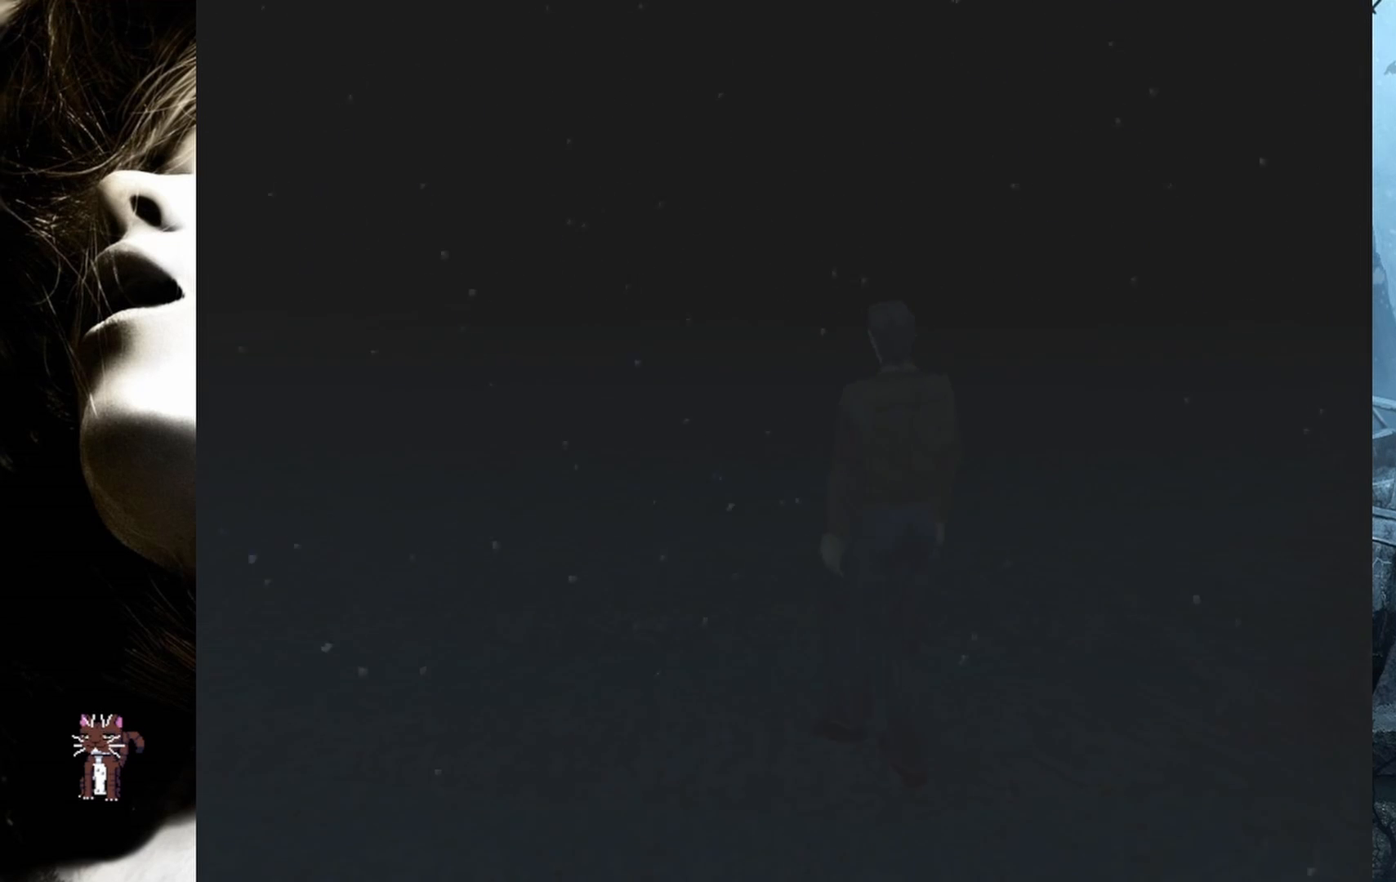
{"buttons": ["DPAD_UP"], "events": []}
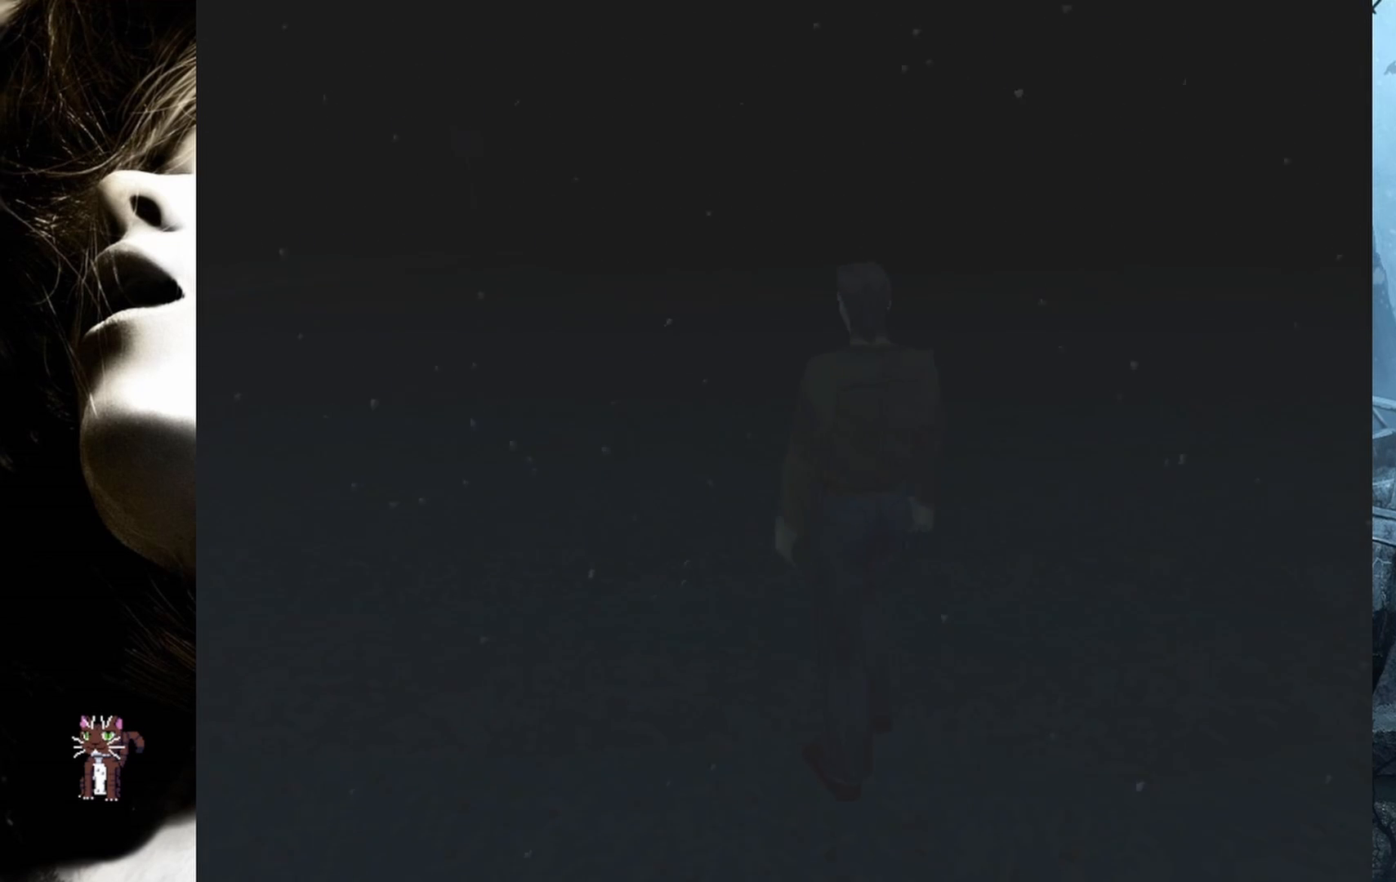
{"buttons": ["DPAD_UP"], "events": [[50, "DPAD_RIGHT", "down"], [83, "DPAD_RIGHT", "up"]]}
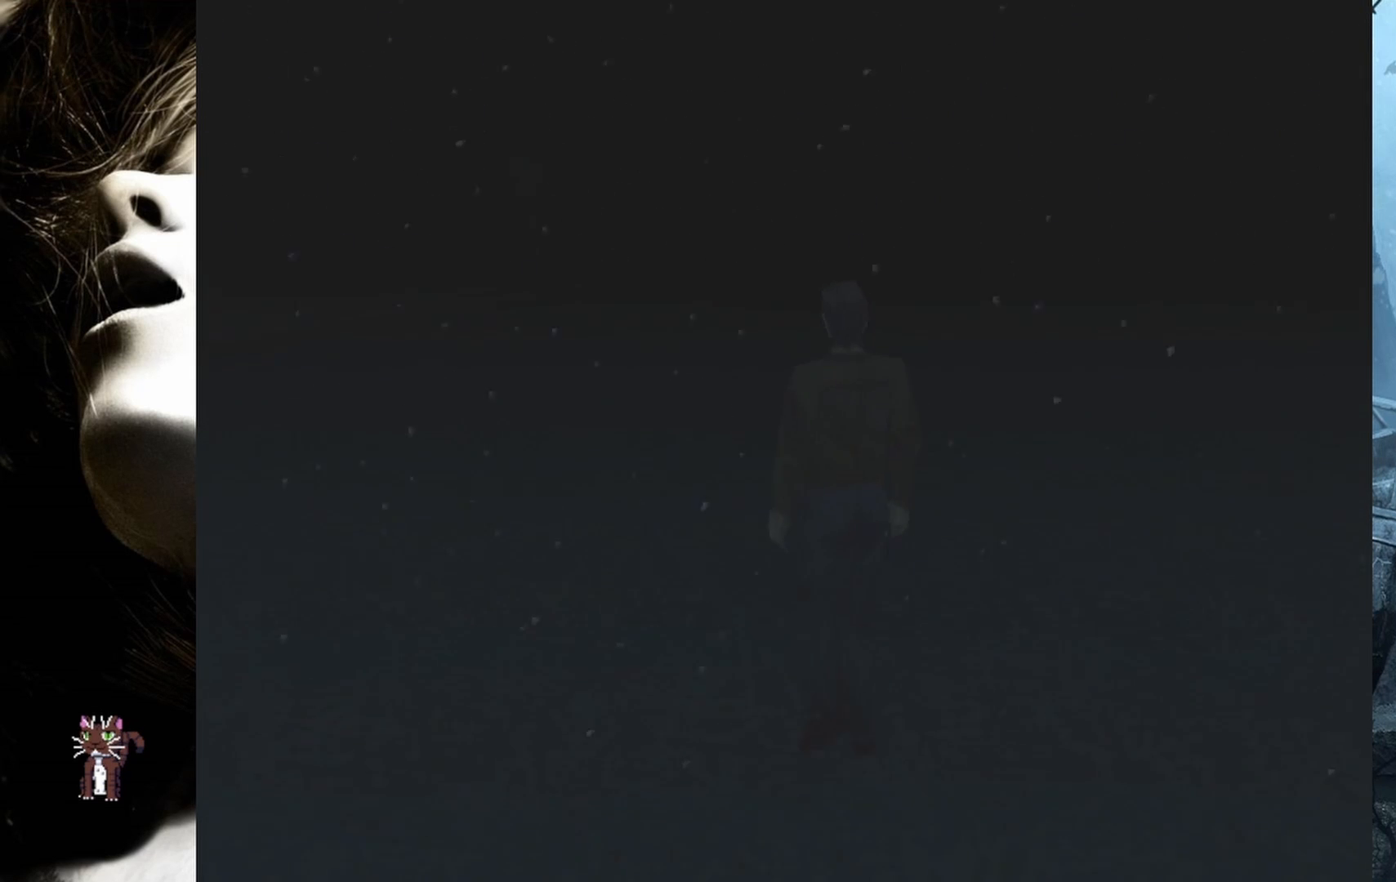
{"buttons": ["DPAD_UP"], "events": [[67, "DPAD_RIGHT", "down"], [250, "DPAD_RIGHT", "up"]]}
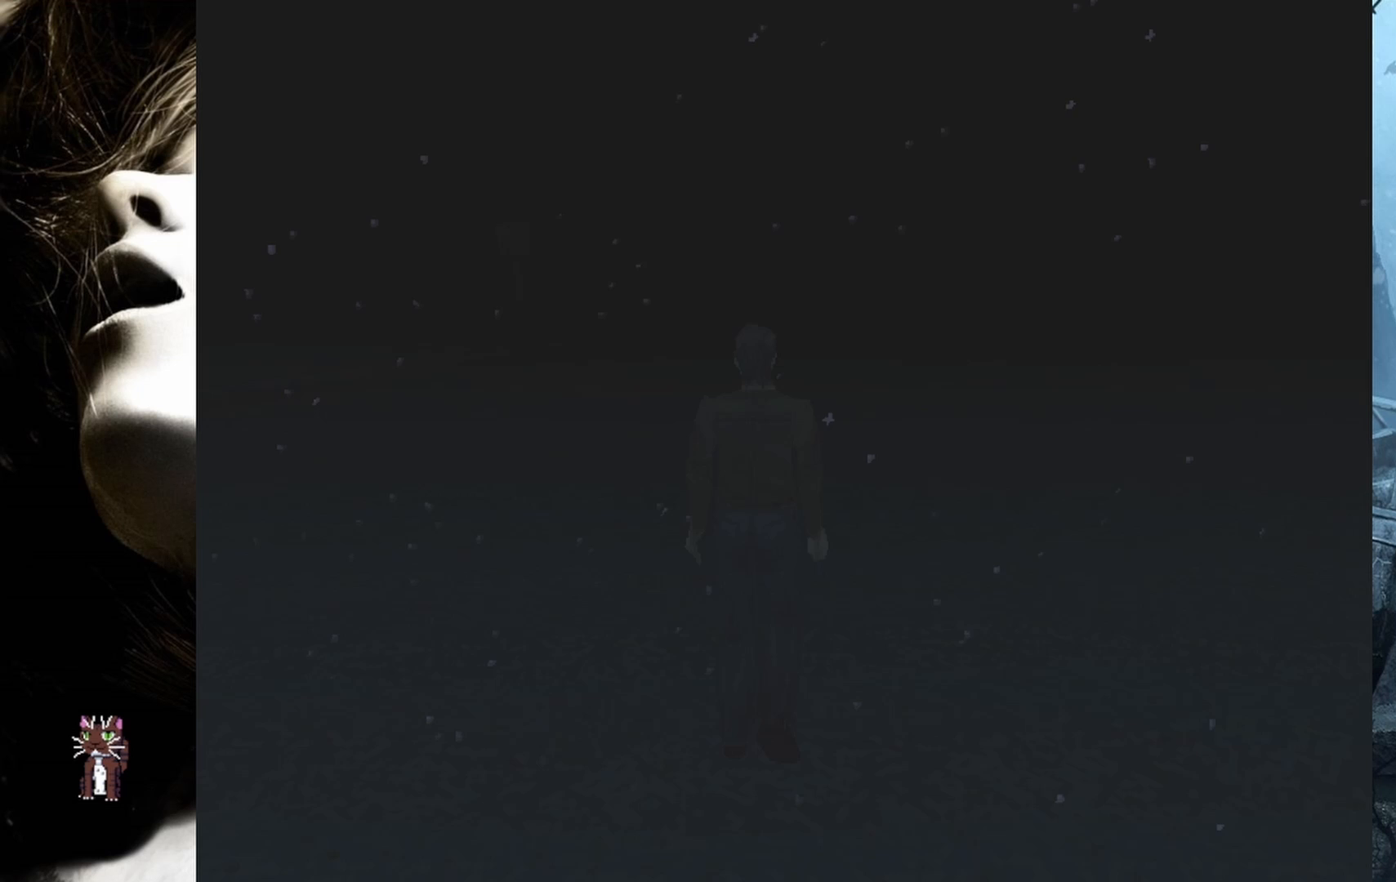
{"buttons": ["DPAD_UP"], "events": [[33, "DPAD_RIGHT", "down"], [117, "DPAD_RIGHT", "up"], [400, "DPAD_RIGHT", "down"], [500, "DPAD_RIGHT", "up"]]}
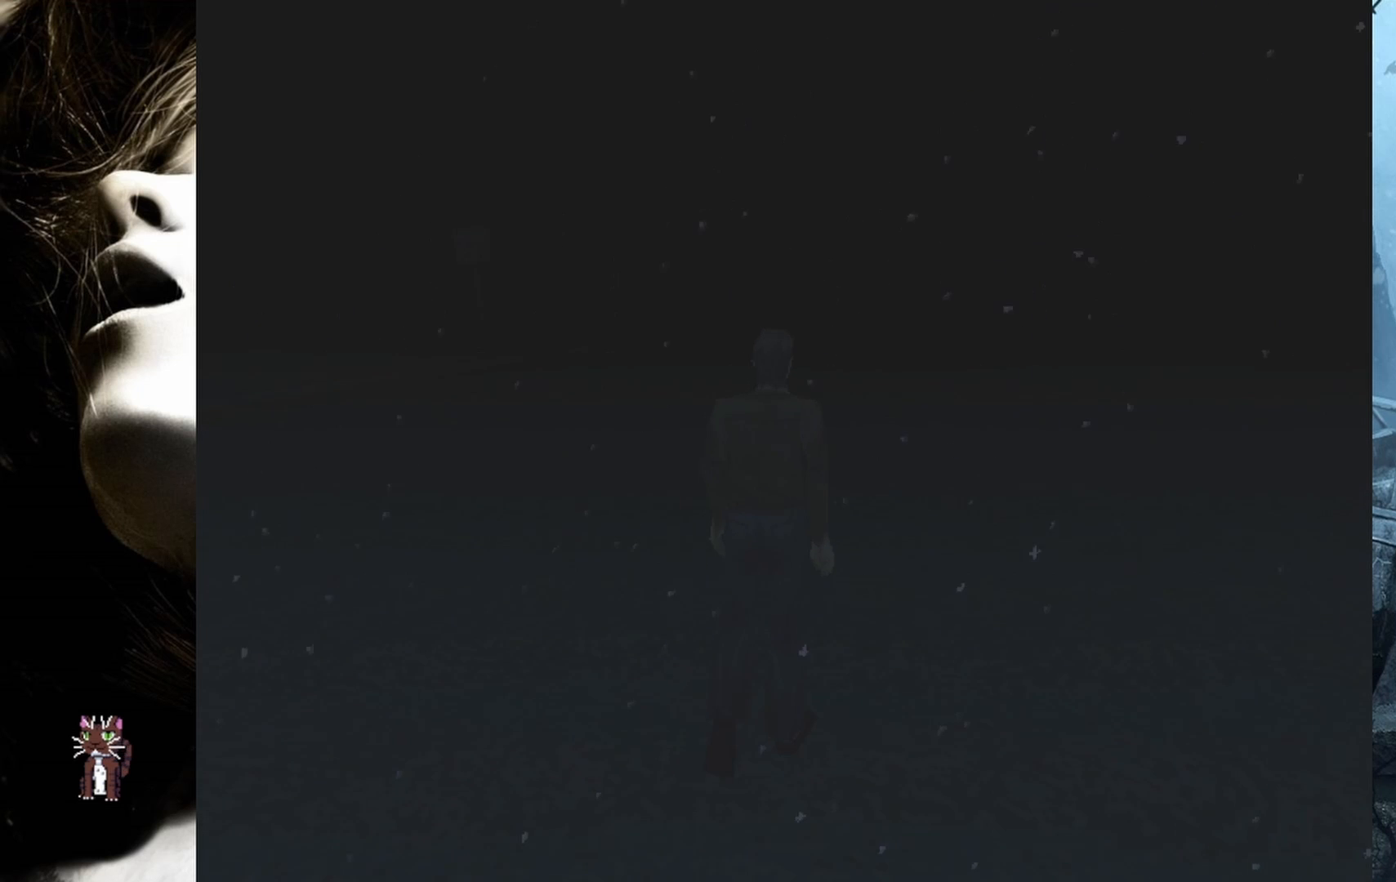
{"buttons": ["DPAD_UP"], "events": [[200, "DPAD_RIGHT", "down"], [333, "DPAD_RIGHT", "up"]]}
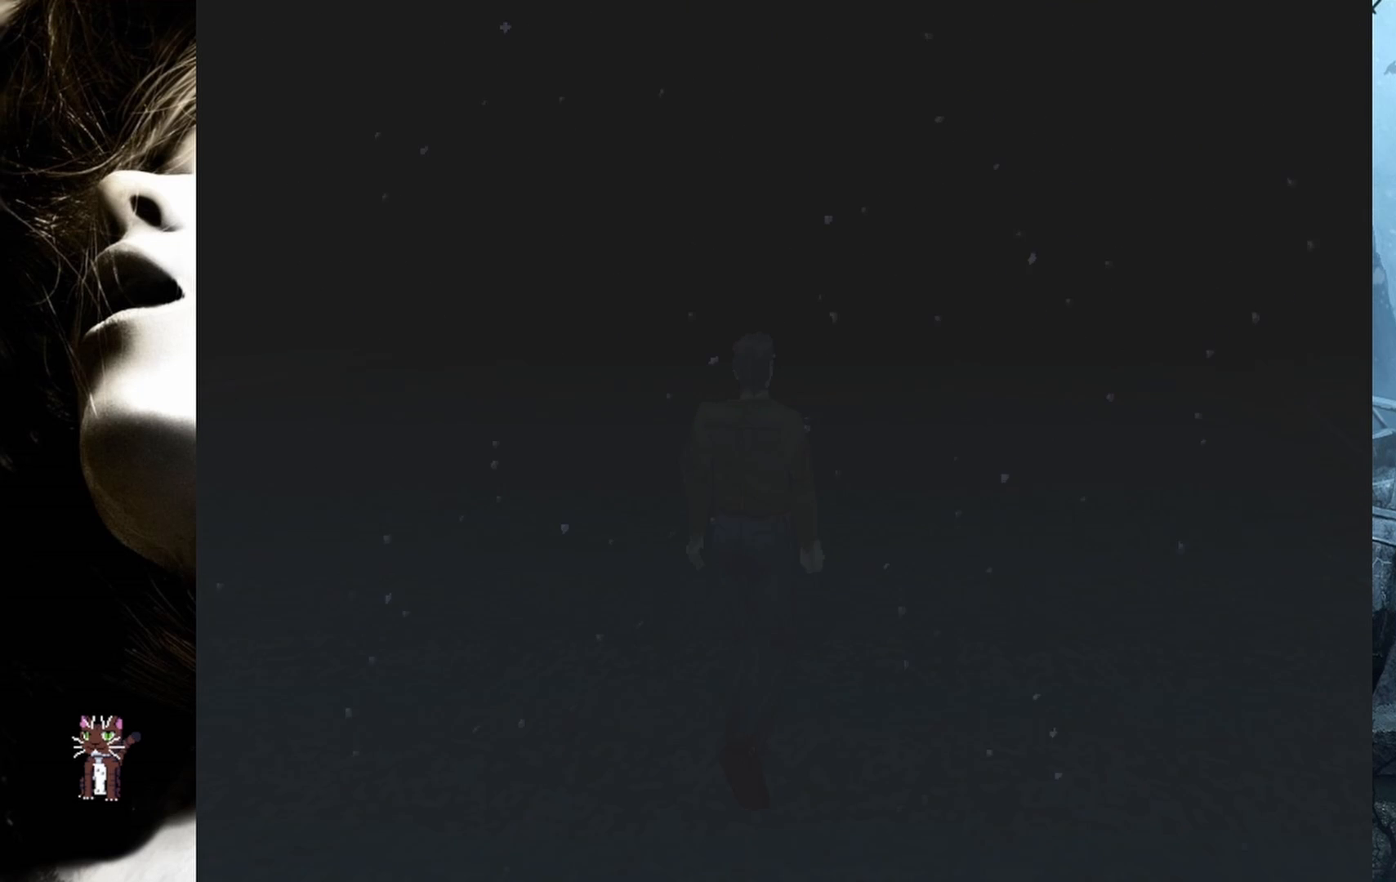
{"buttons": ["DPAD_UP"], "events": []}
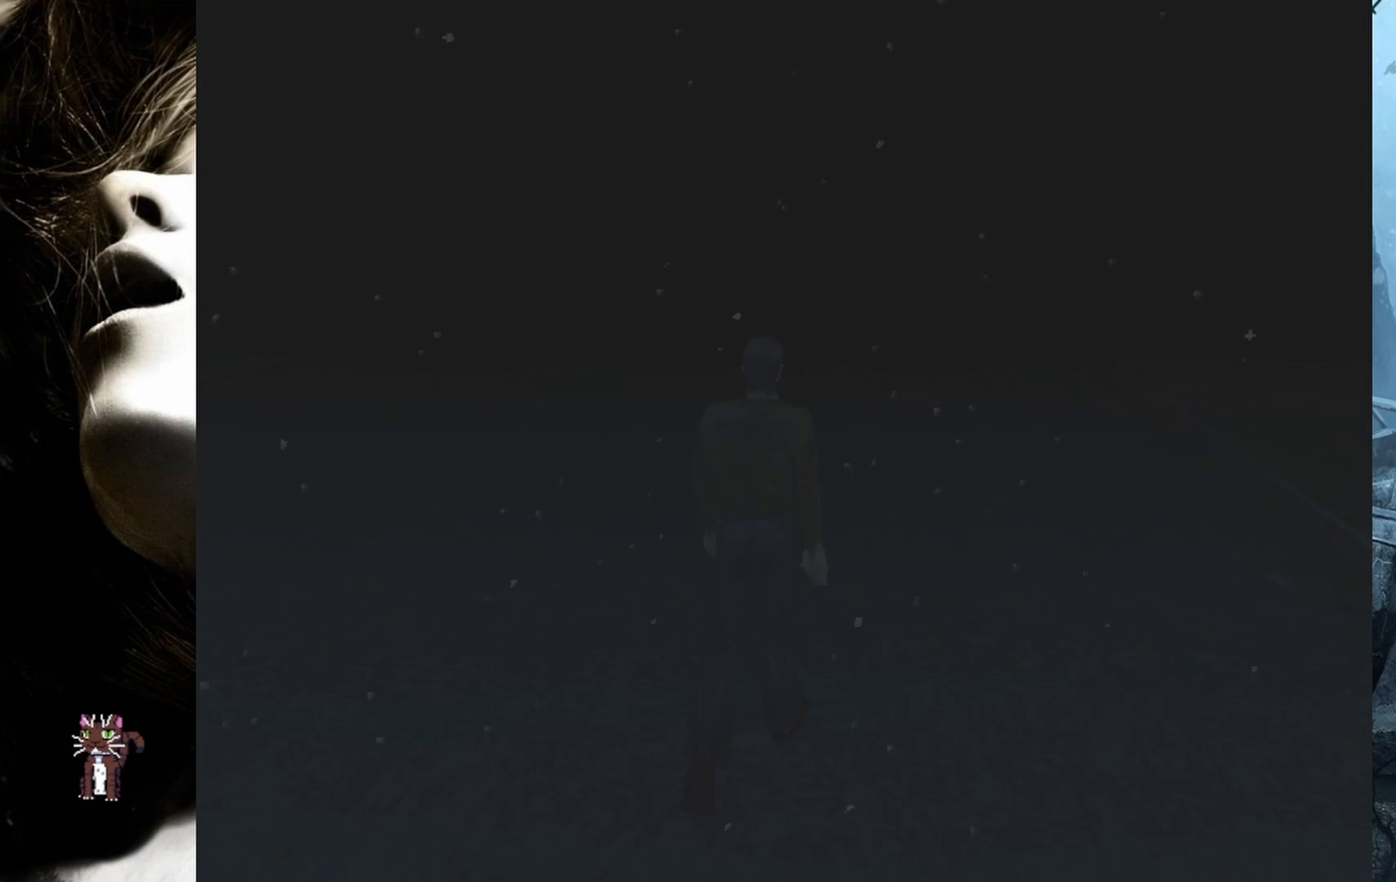
{"buttons": ["DPAD_UP"], "events": []}
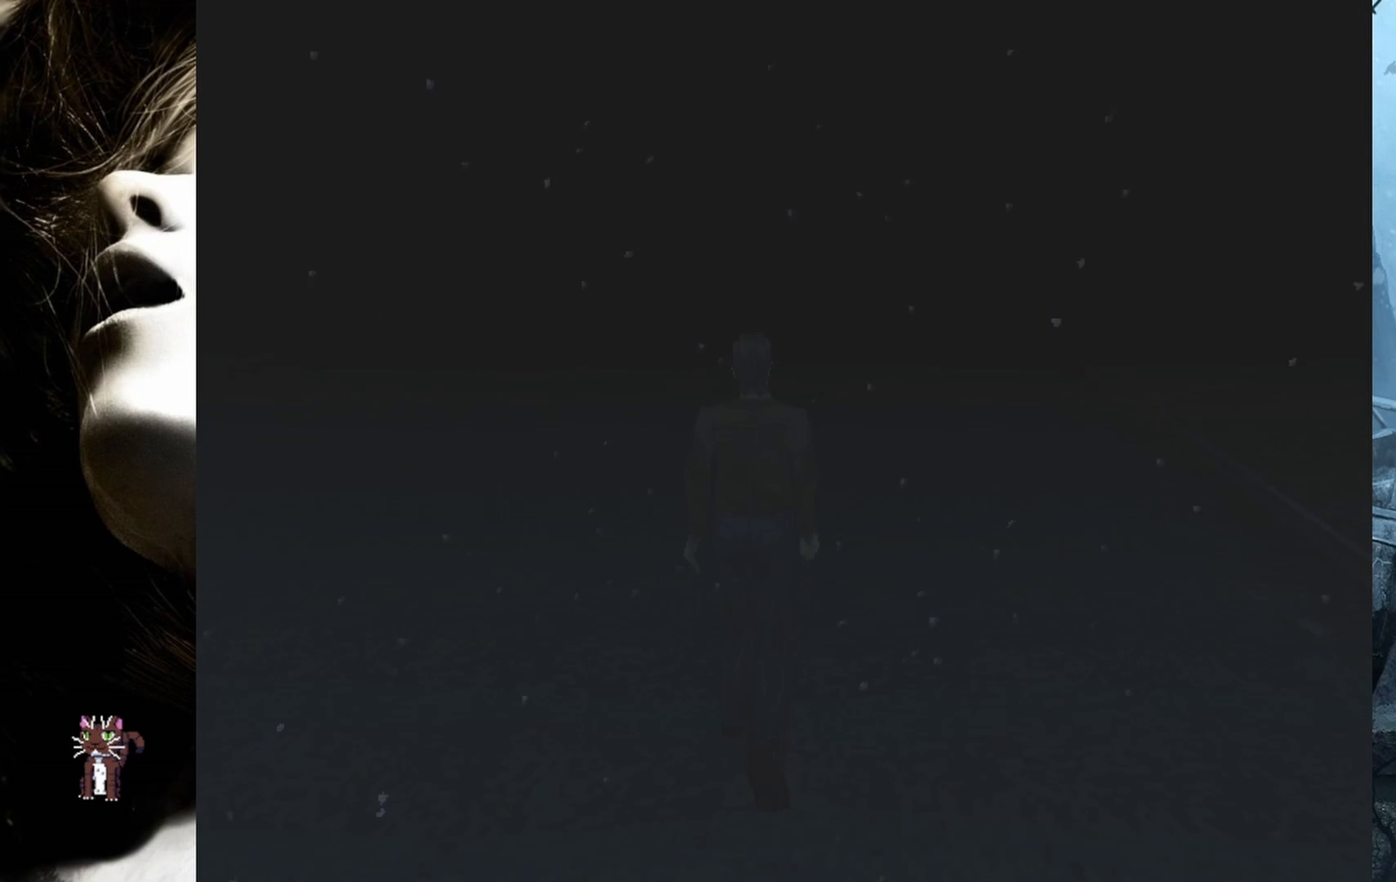
{"buttons": ["DPAD_UP"], "events": []}
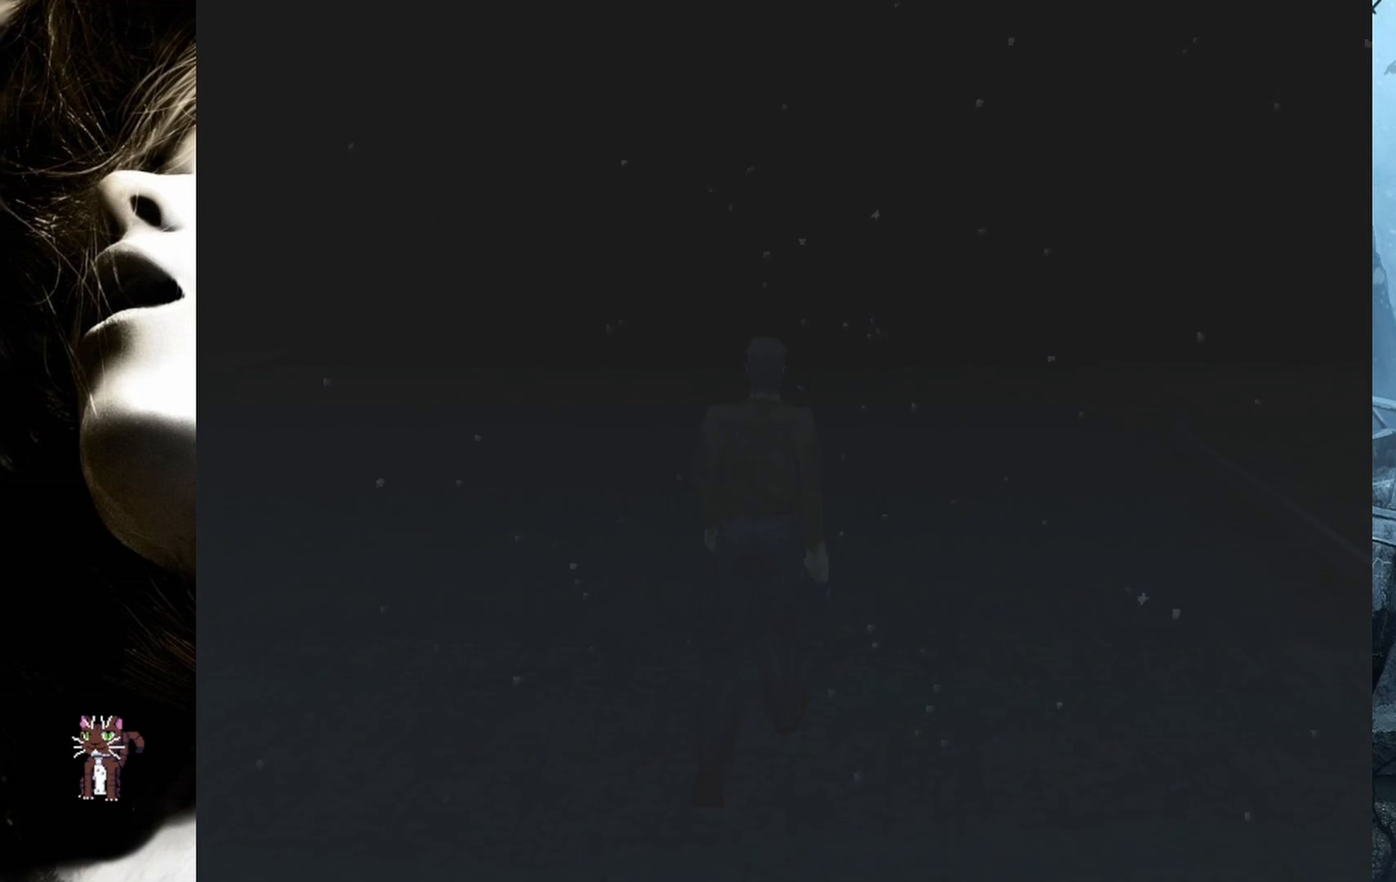
{"buttons": ["DPAD_UP"], "events": []}
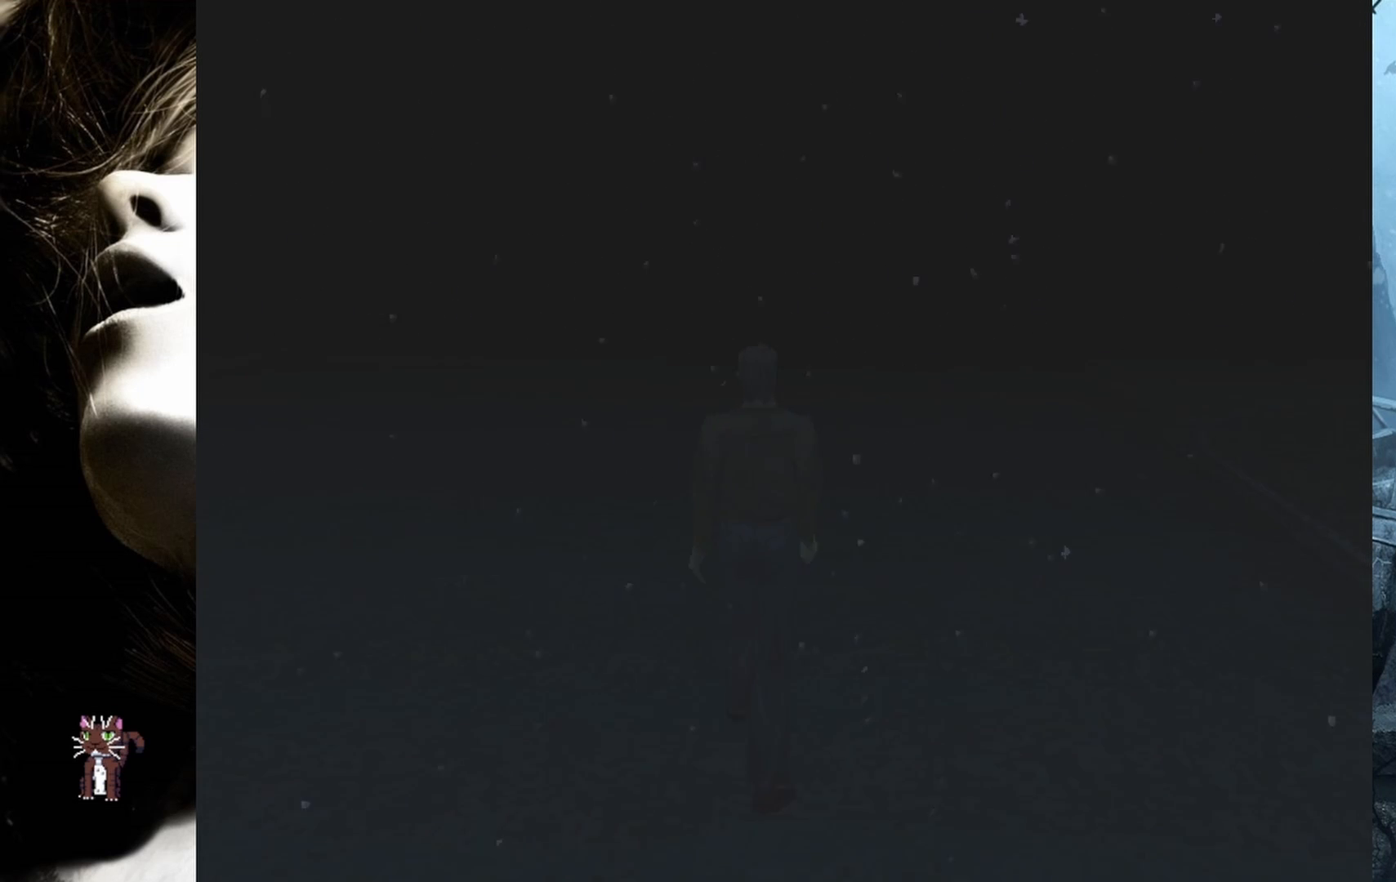
{"buttons": ["DPAD_UP"], "events": []}
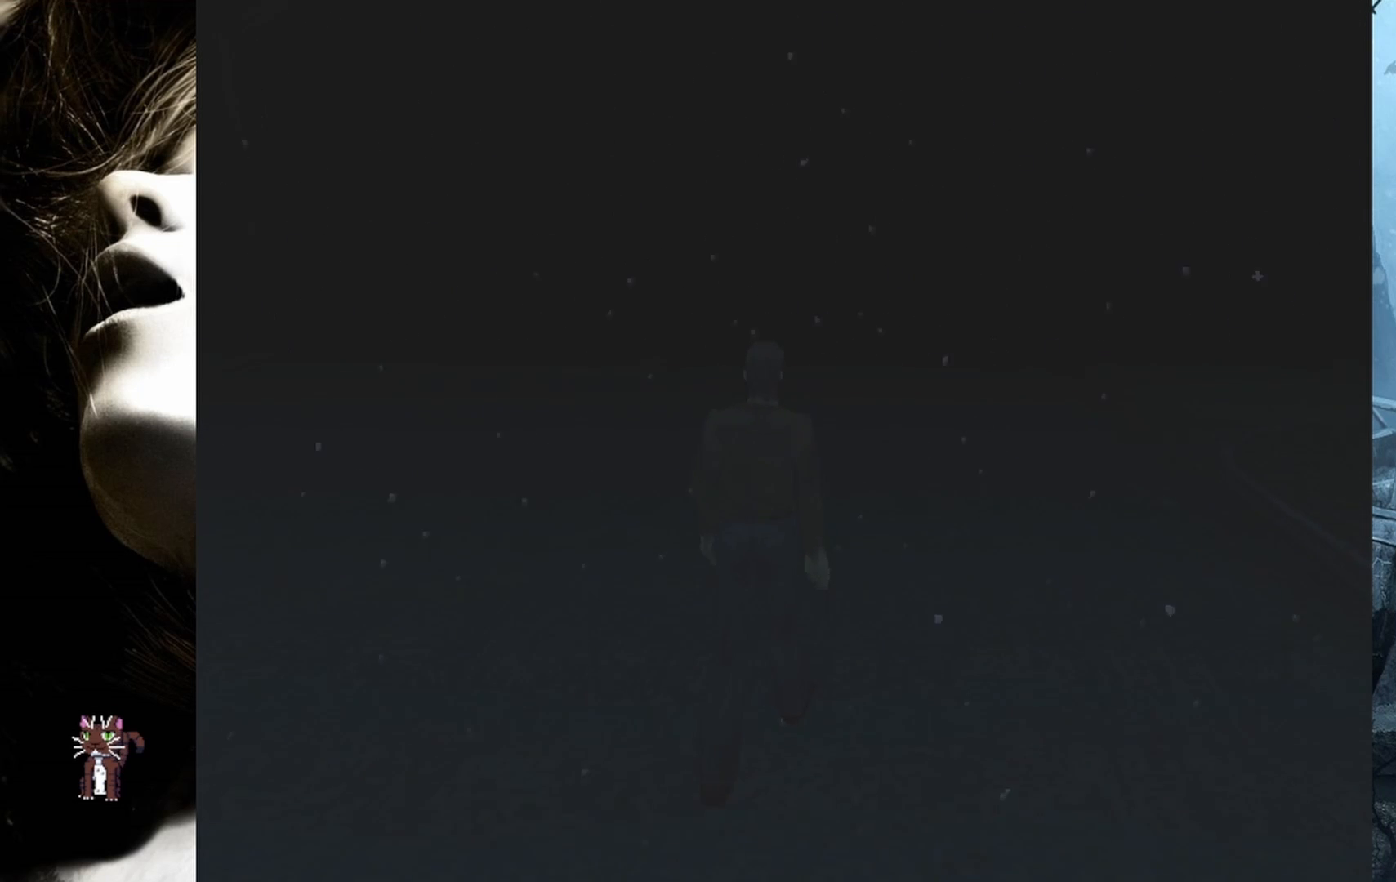
{"buttons": ["DPAD_UP"], "events": []}
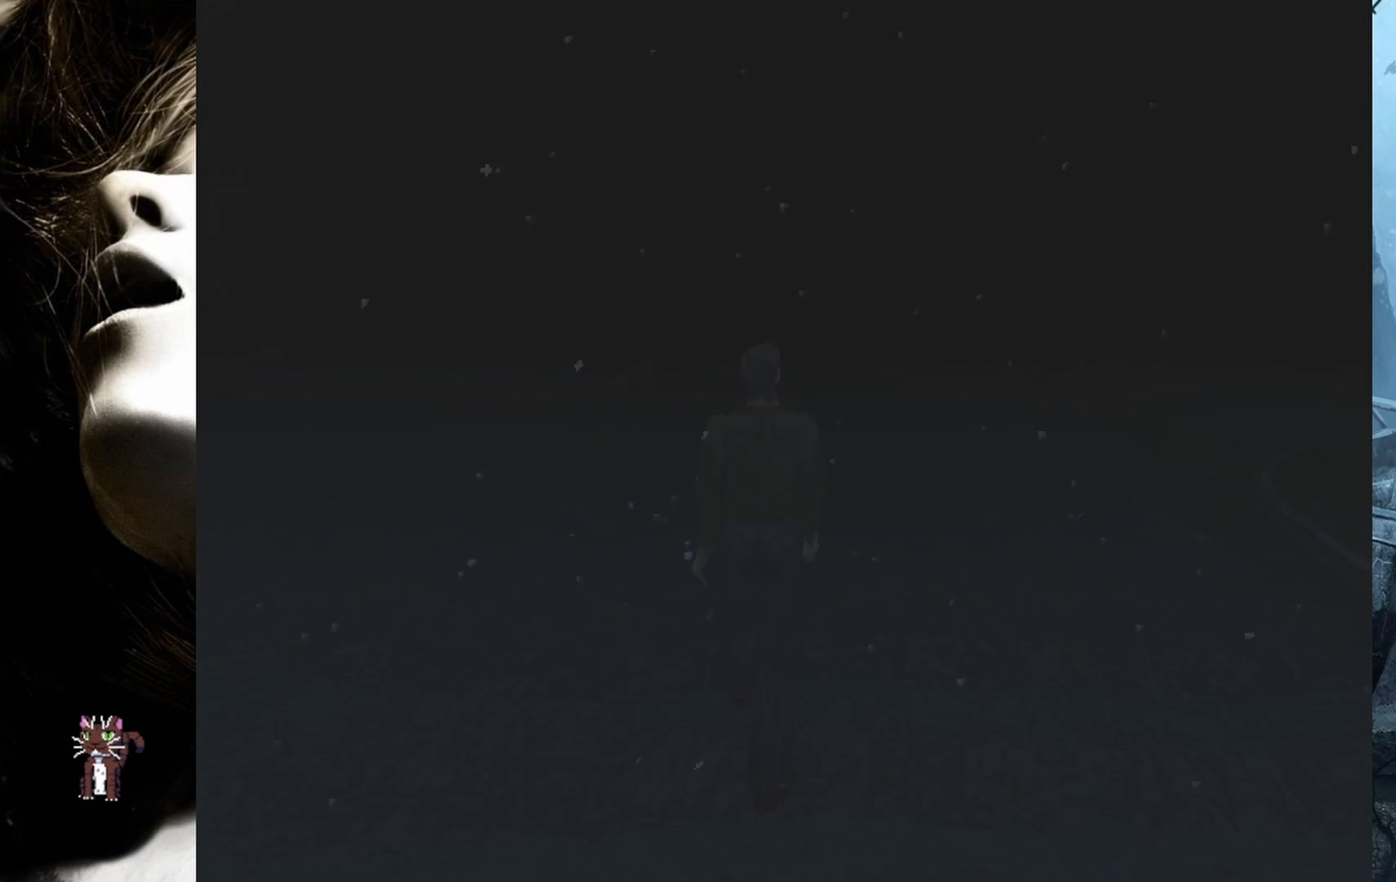
{"buttons": ["DPAD_UP", "DPAD_LEFT"], "events": [[117, "DPAD_LEFT", "down"]]}
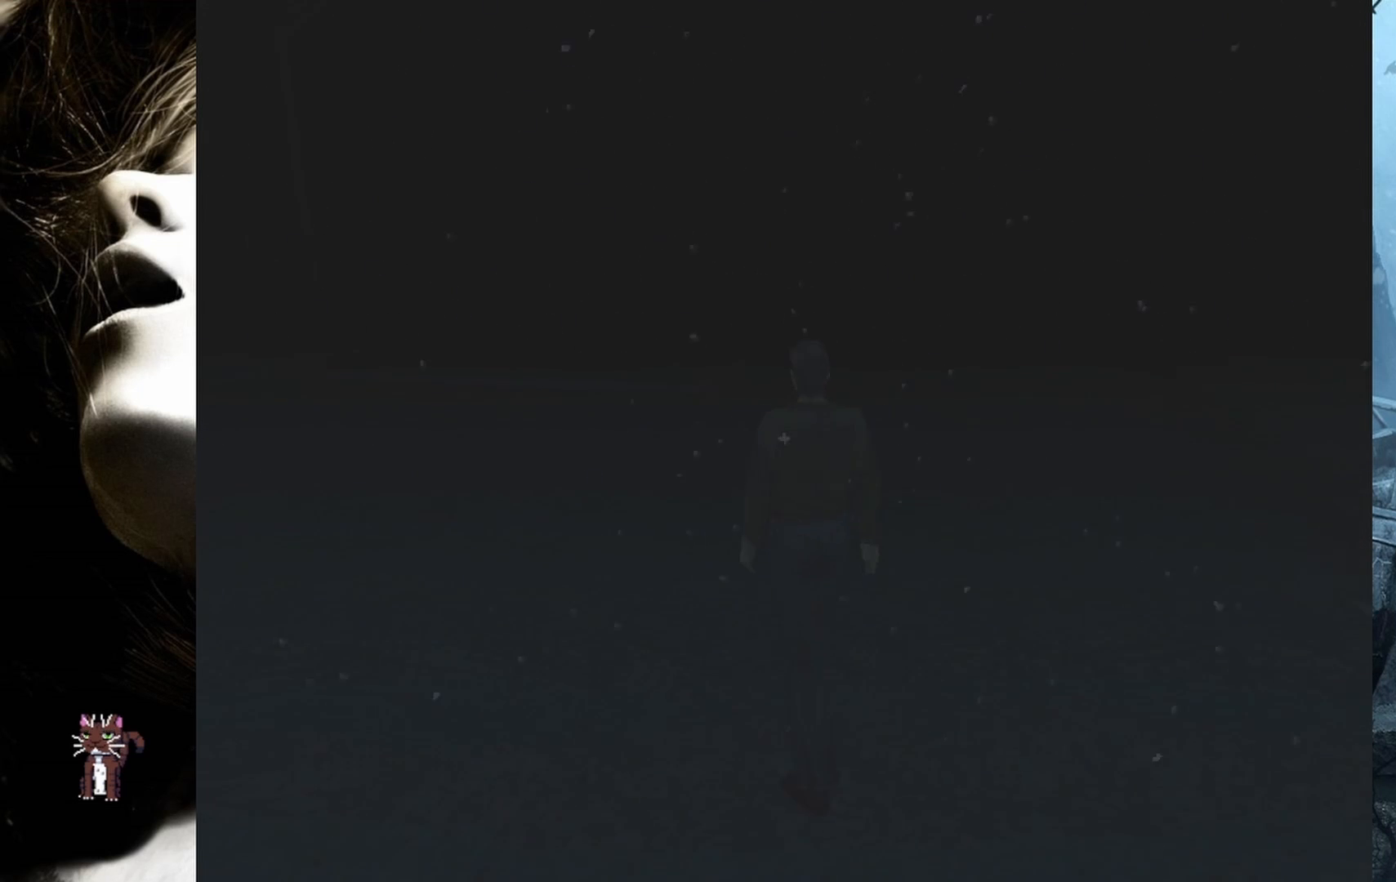
{"buttons": ["DPAD_UP", "DPAD_RIGHT"], "events": [[267, "DPAD_LEFT", "up"], [450, "DPAD_RIGHT", "down"]]}
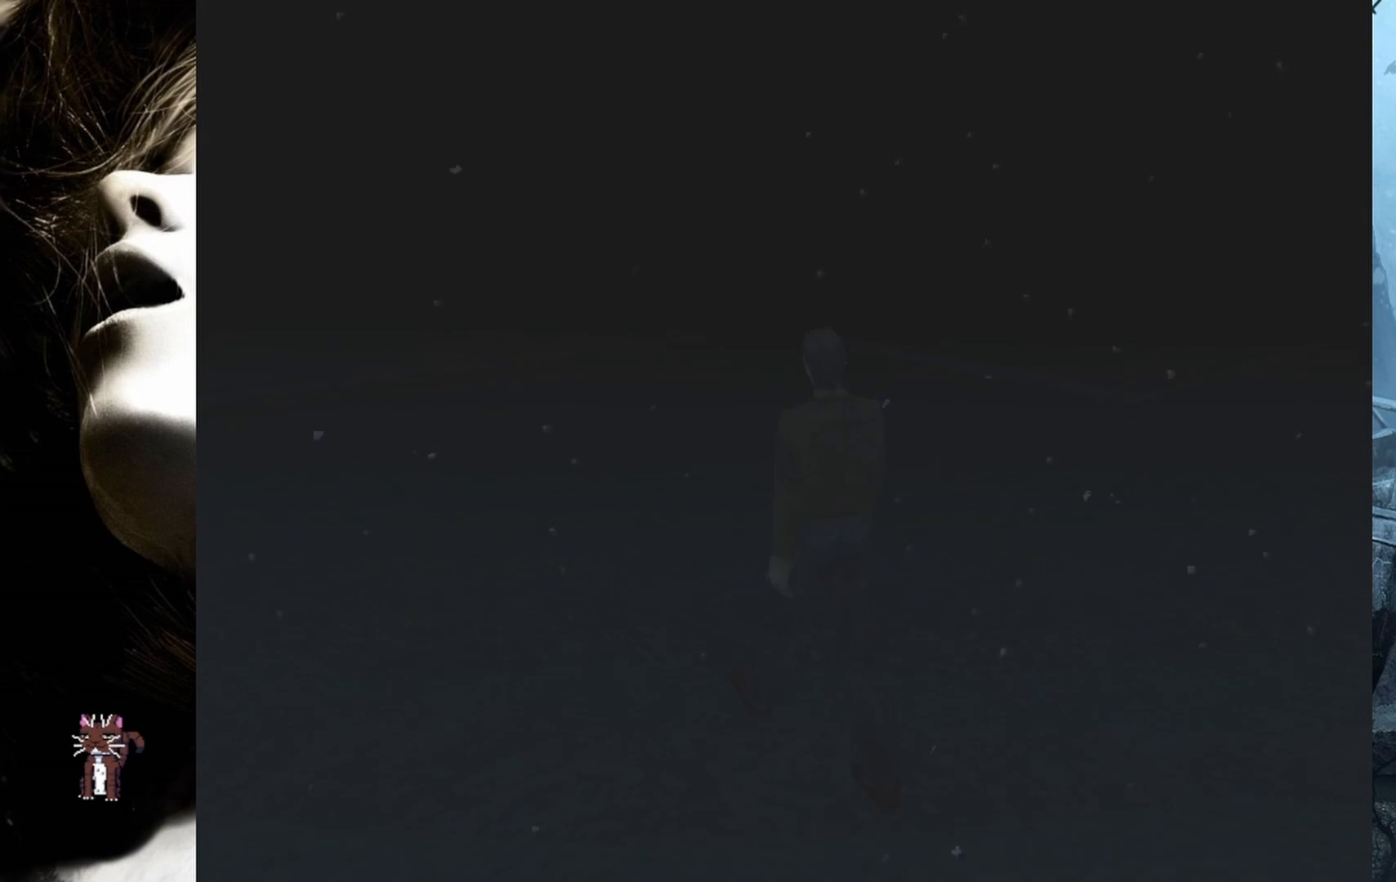
{"buttons": ["DPAD_UP"], "events": [[483, "DPAD_RIGHT", "up"]]}
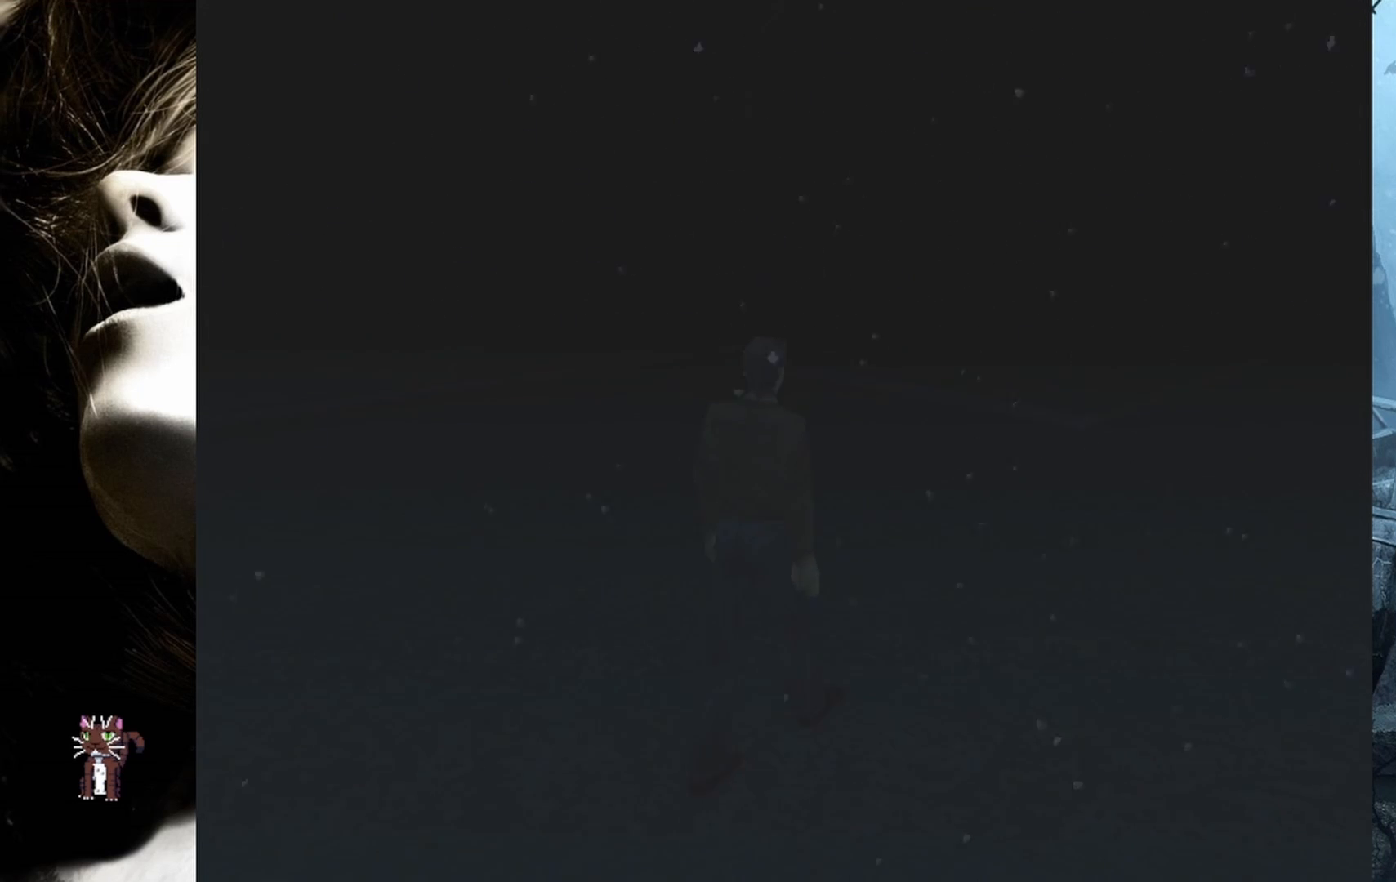
{"buttons": ["DPAD_UP"], "events": [[200, "DPAD_RIGHT", "down"], [433, "DPAD_RIGHT", "up"]]}
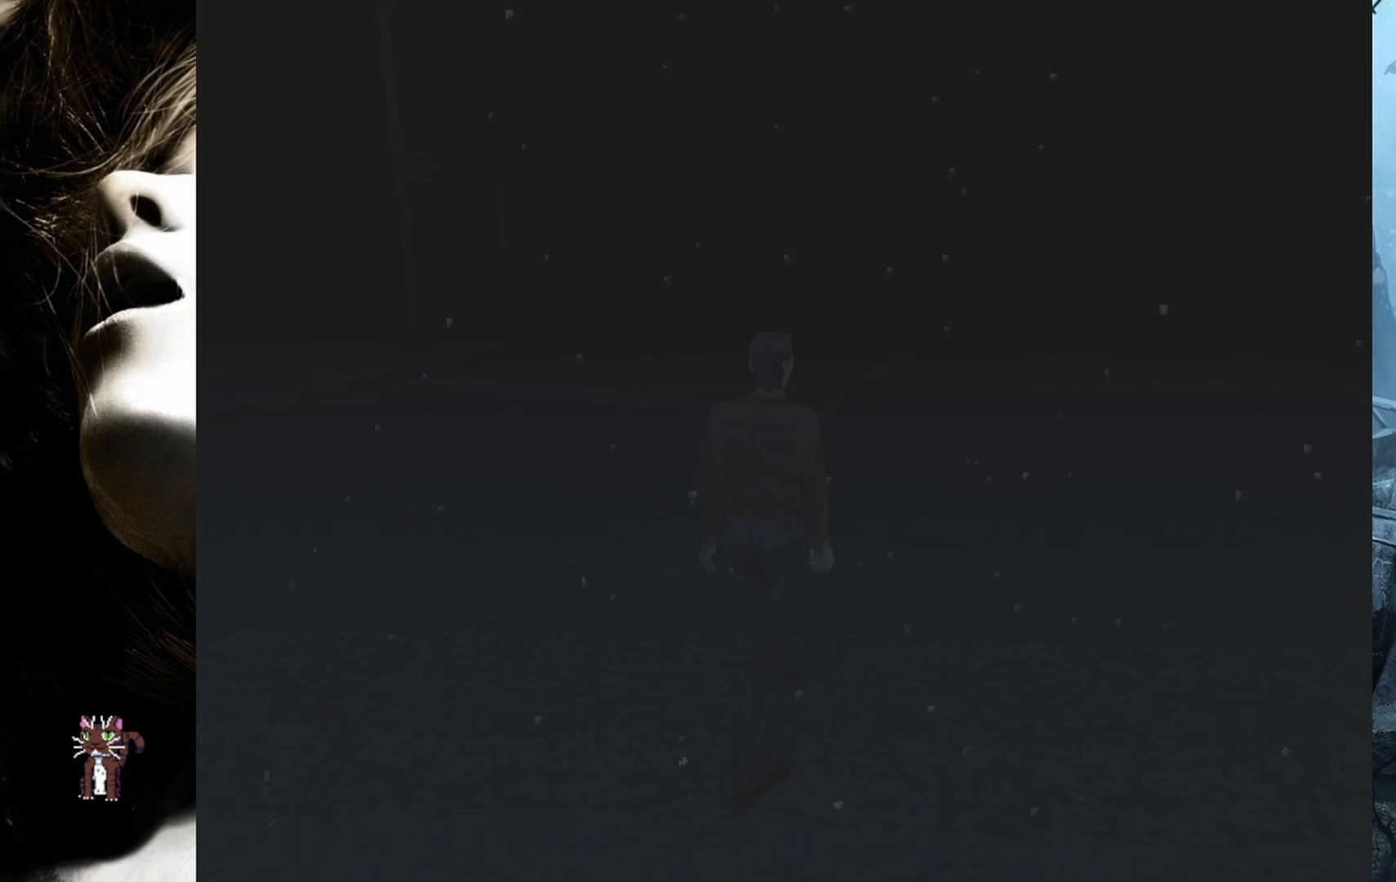
{"buttons": ["DPAD_UP"], "events": []}
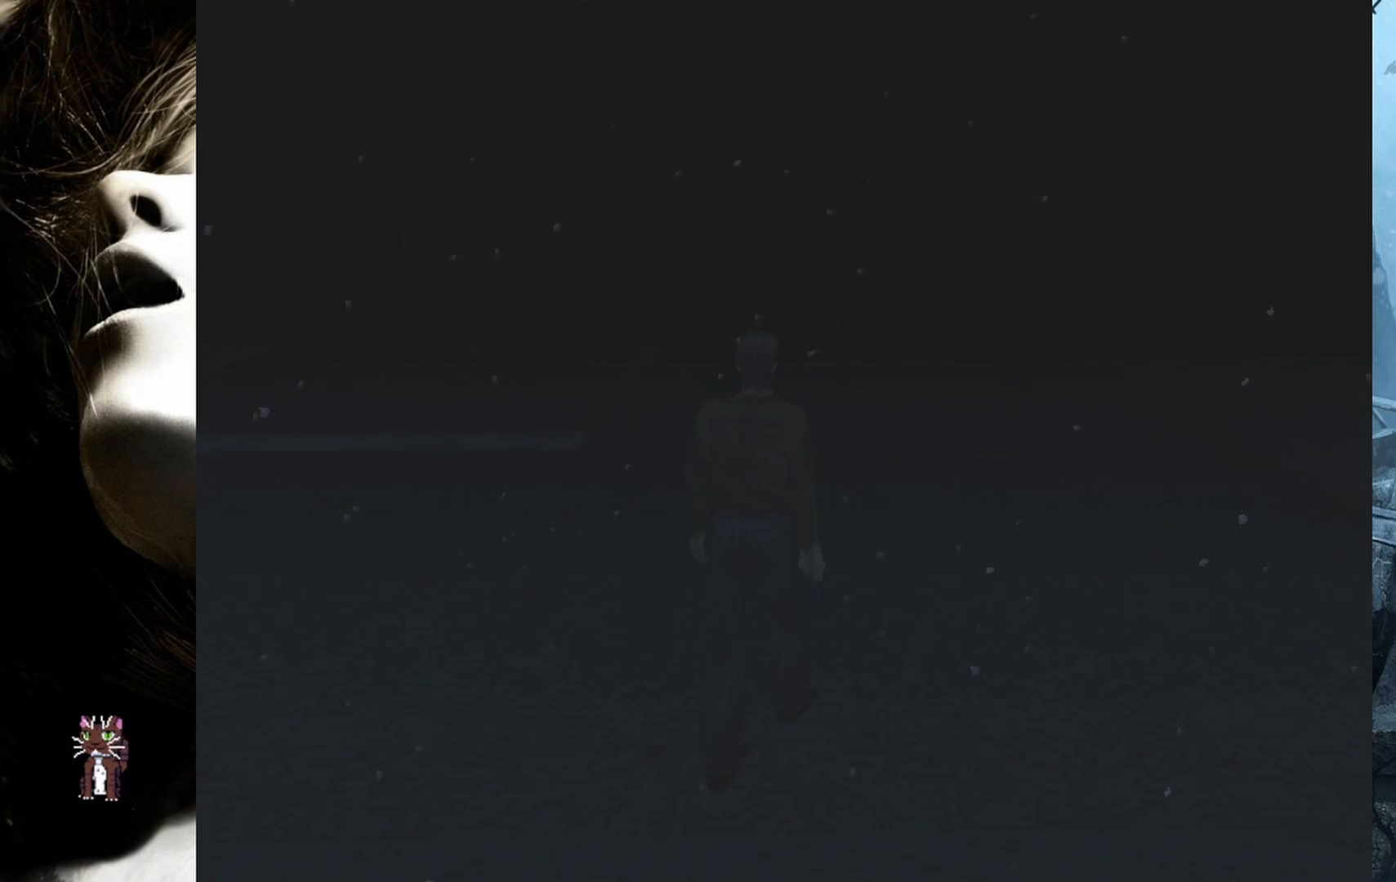
{"buttons": ["DPAD_UP"], "events": [[17, "DPAD_LEFT", "down"], [67, "DPAD_LEFT", "up"]]}
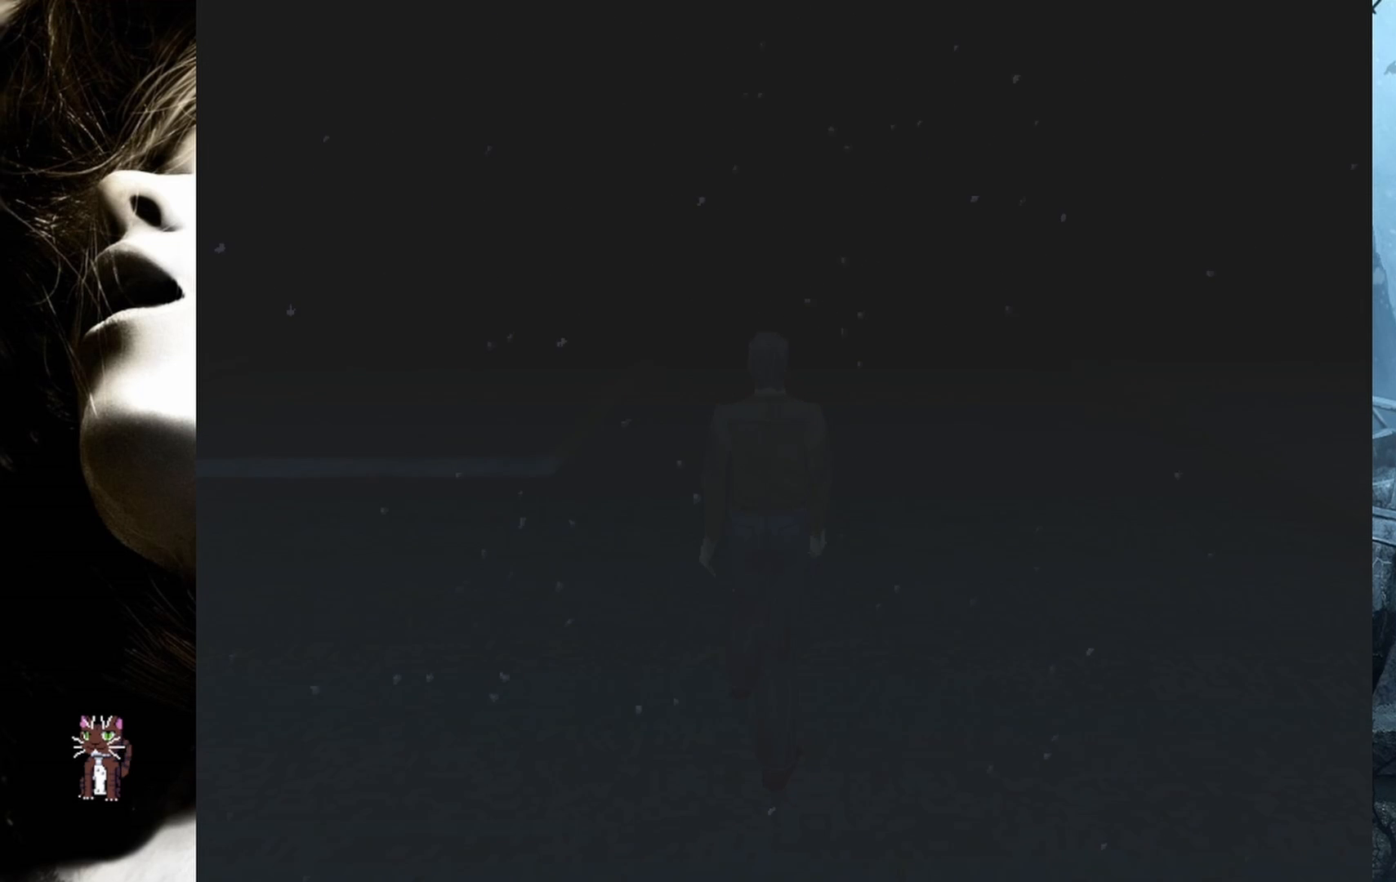
{"buttons": ["DPAD_UP"], "events": []}
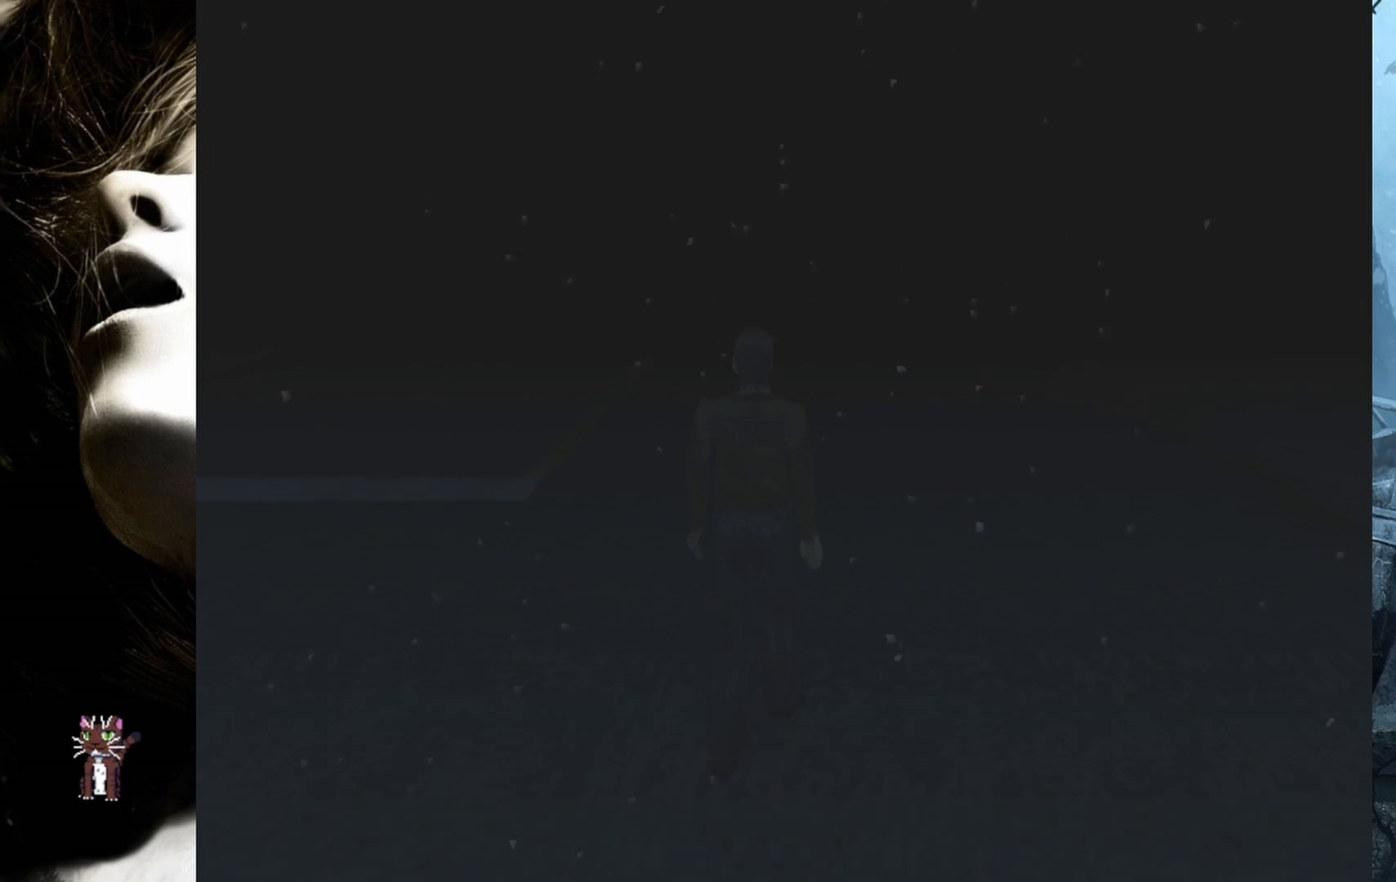
{"buttons": ["DPAD_UP"], "events": []}
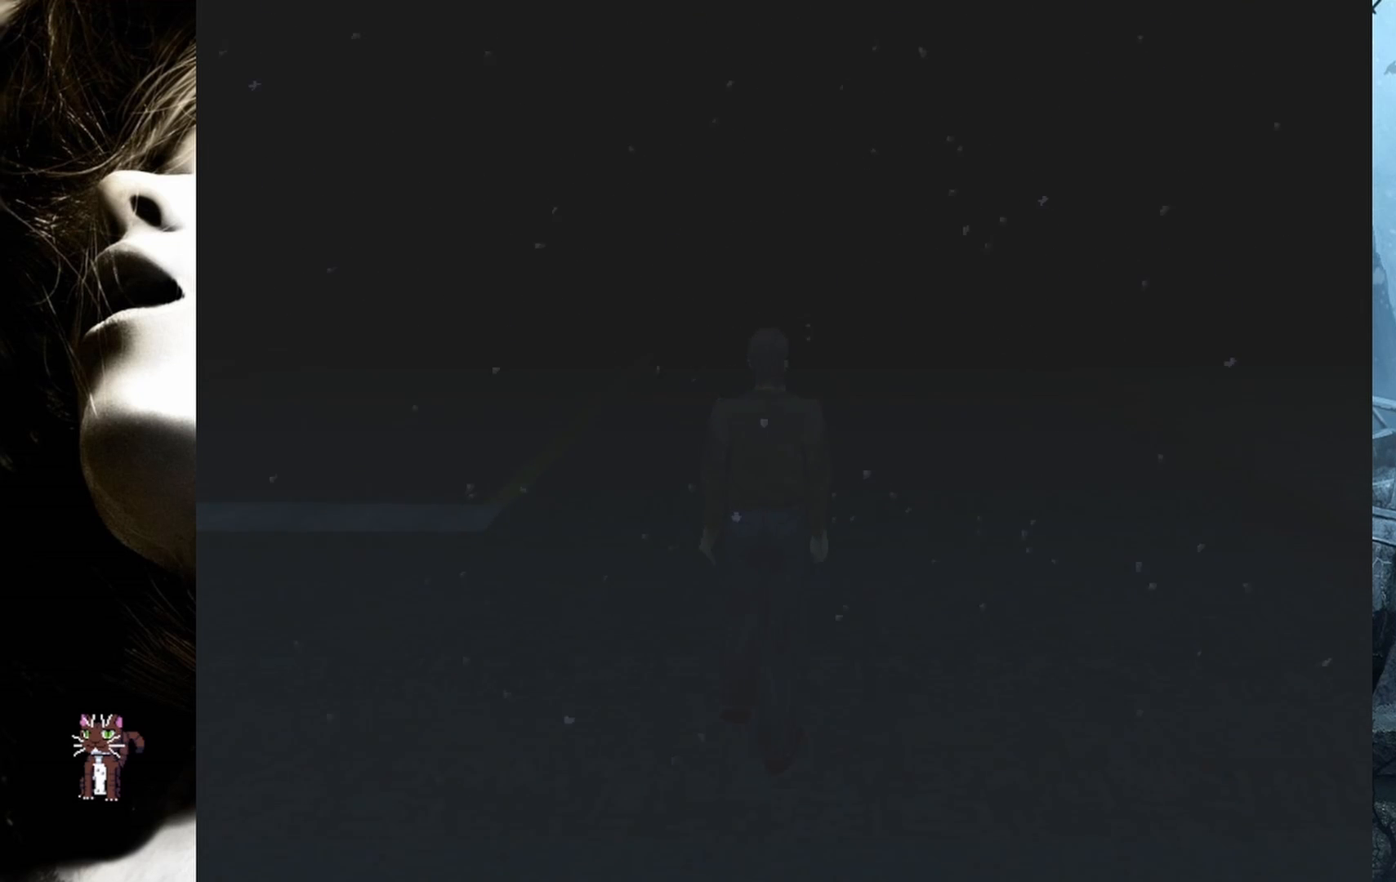
{"buttons": ["DPAD_UP"], "events": []}
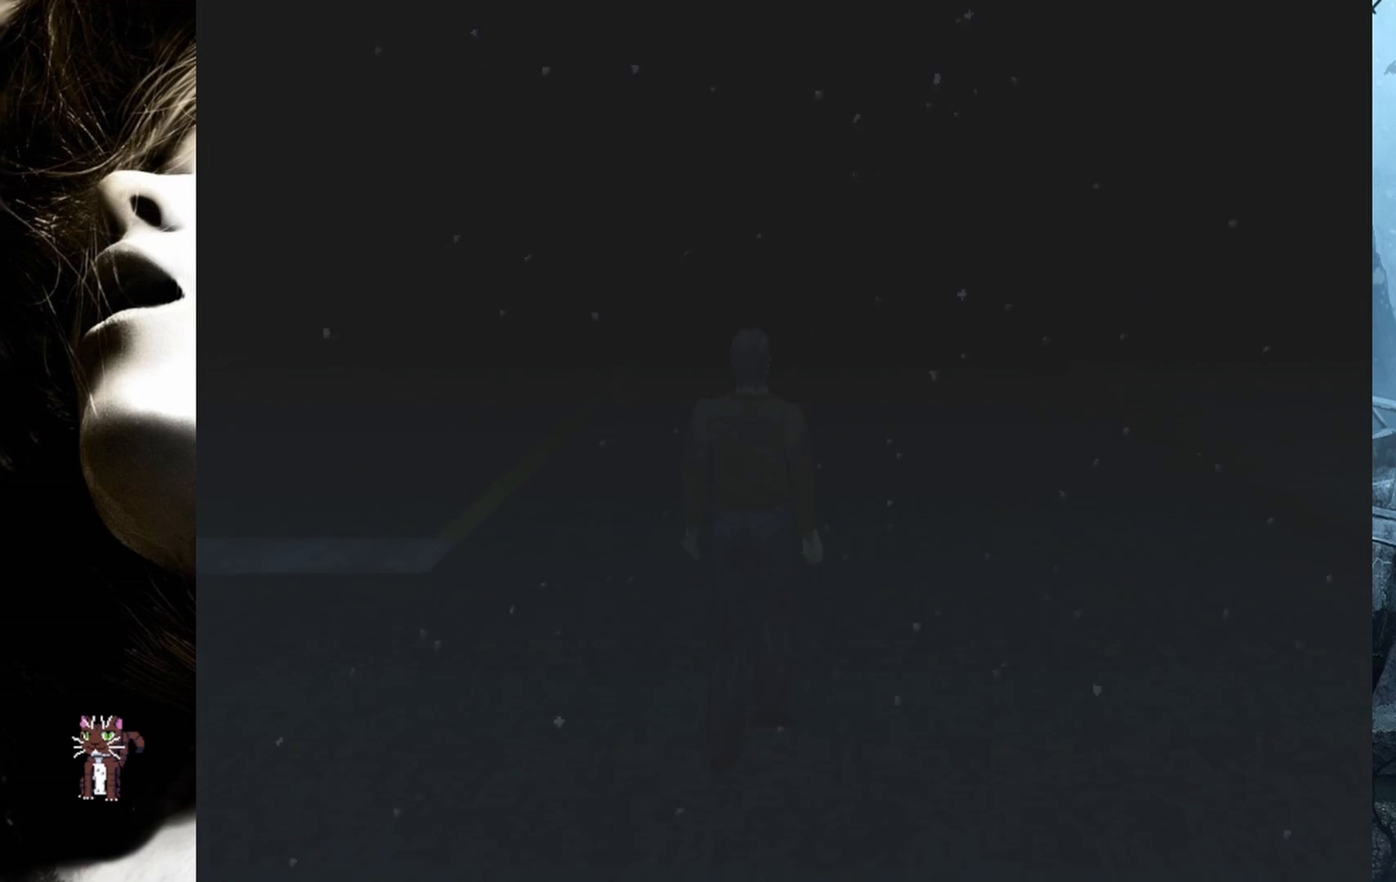
{"buttons": ["DPAD_UP"], "events": []}
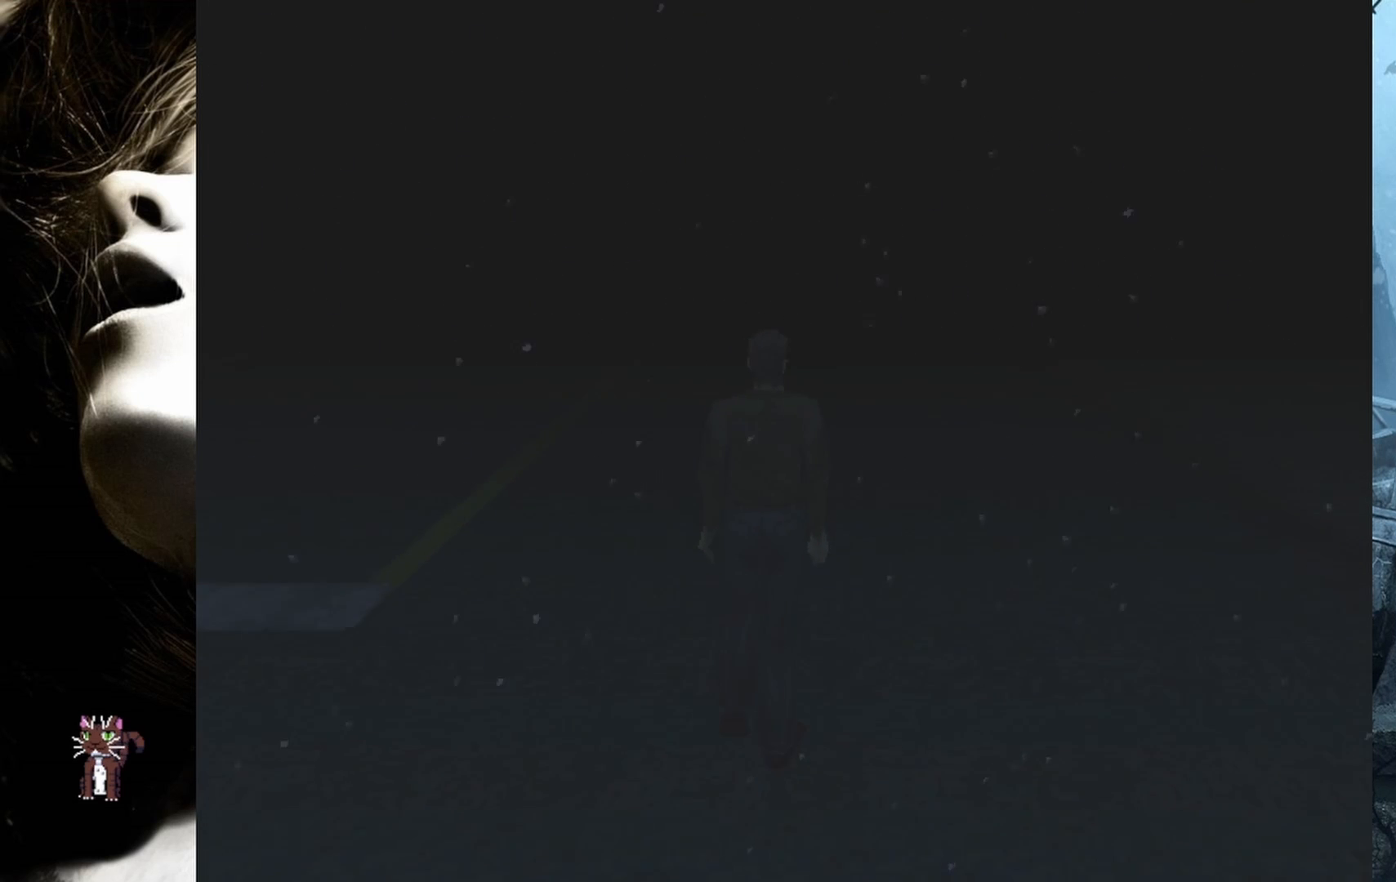
{"buttons": ["DPAD_UP"], "events": []}
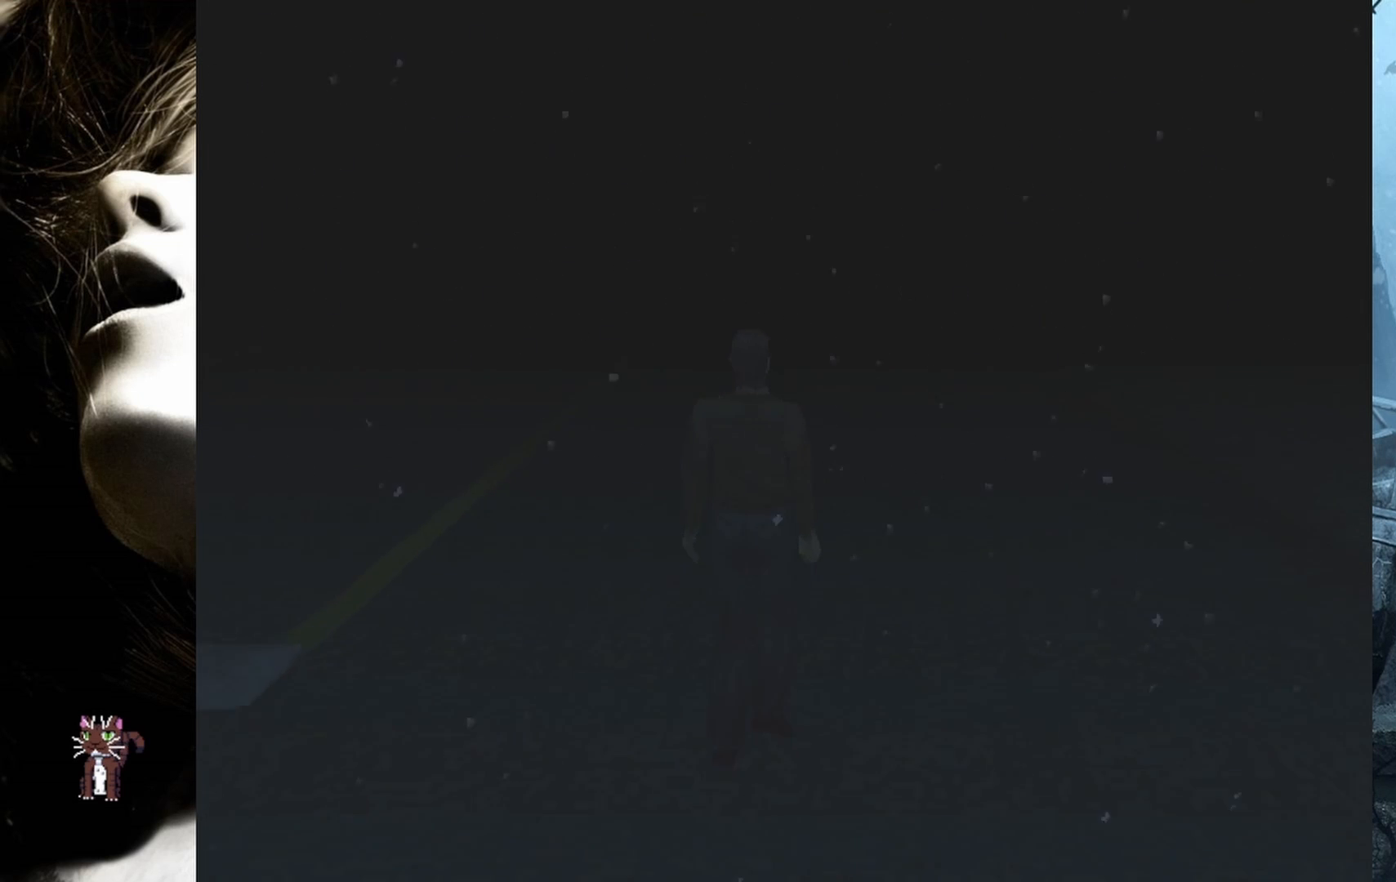
{"buttons": ["DPAD_UP"], "events": []}
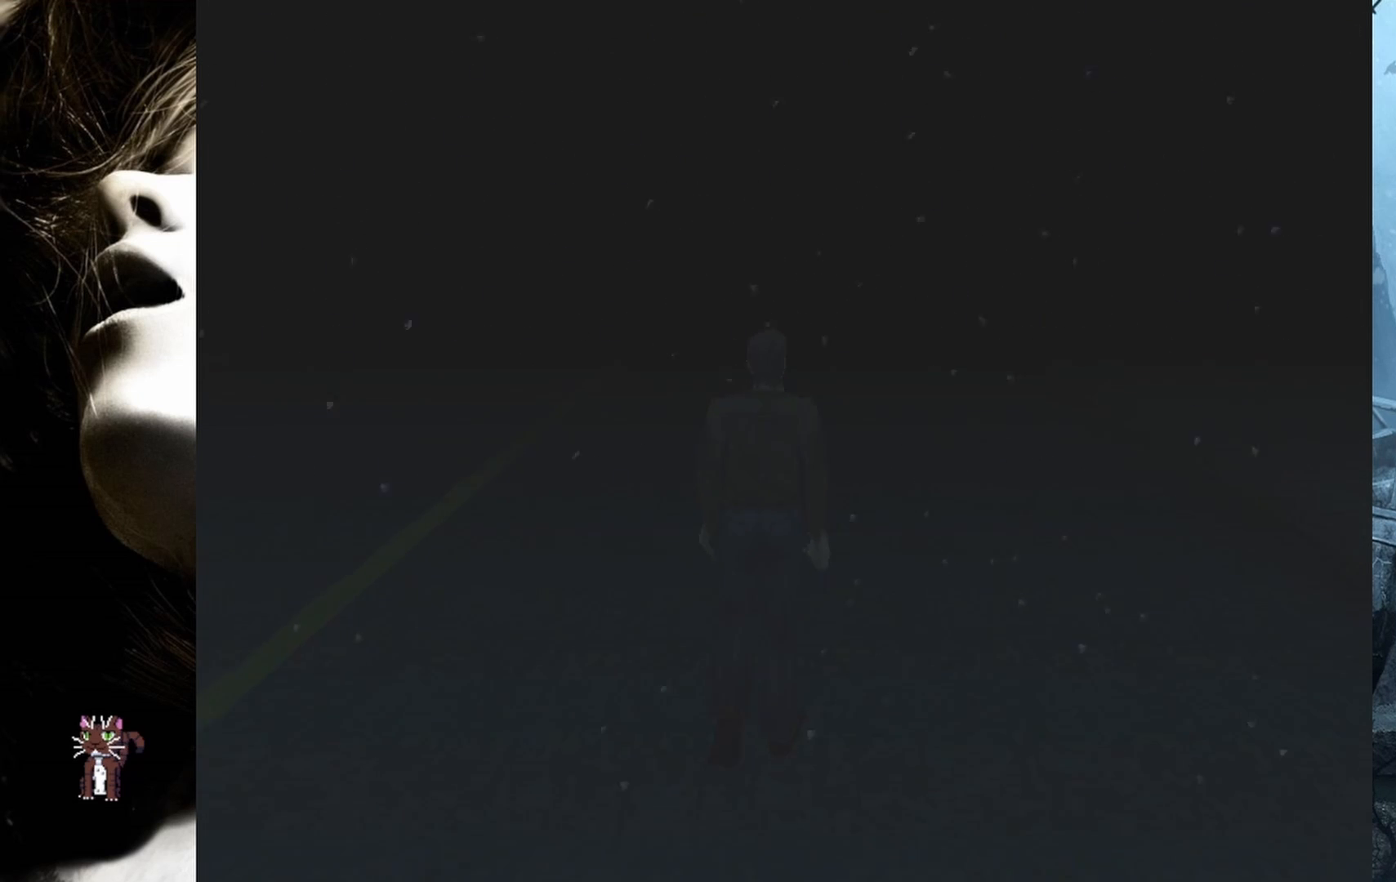
{"buttons": ["DPAD_UP"], "events": [[350, "DPAD_LEFT", "down"], [417, "DPAD_LEFT", "up"]]}
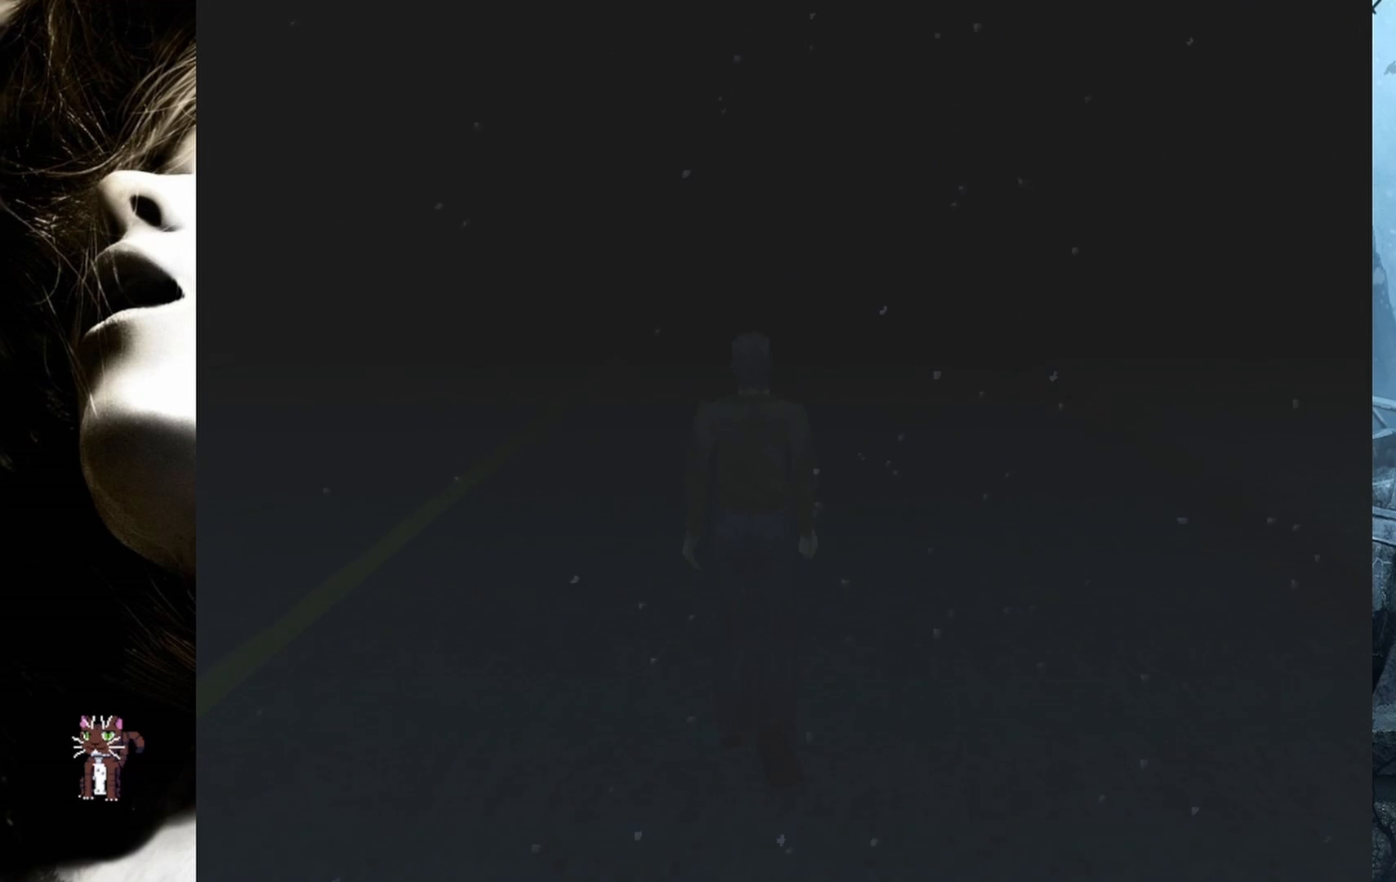
{"buttons": ["DPAD_UP", "DPAD_LEFT"], "events": [[250, "DPAD_LEFT", "down"]]}
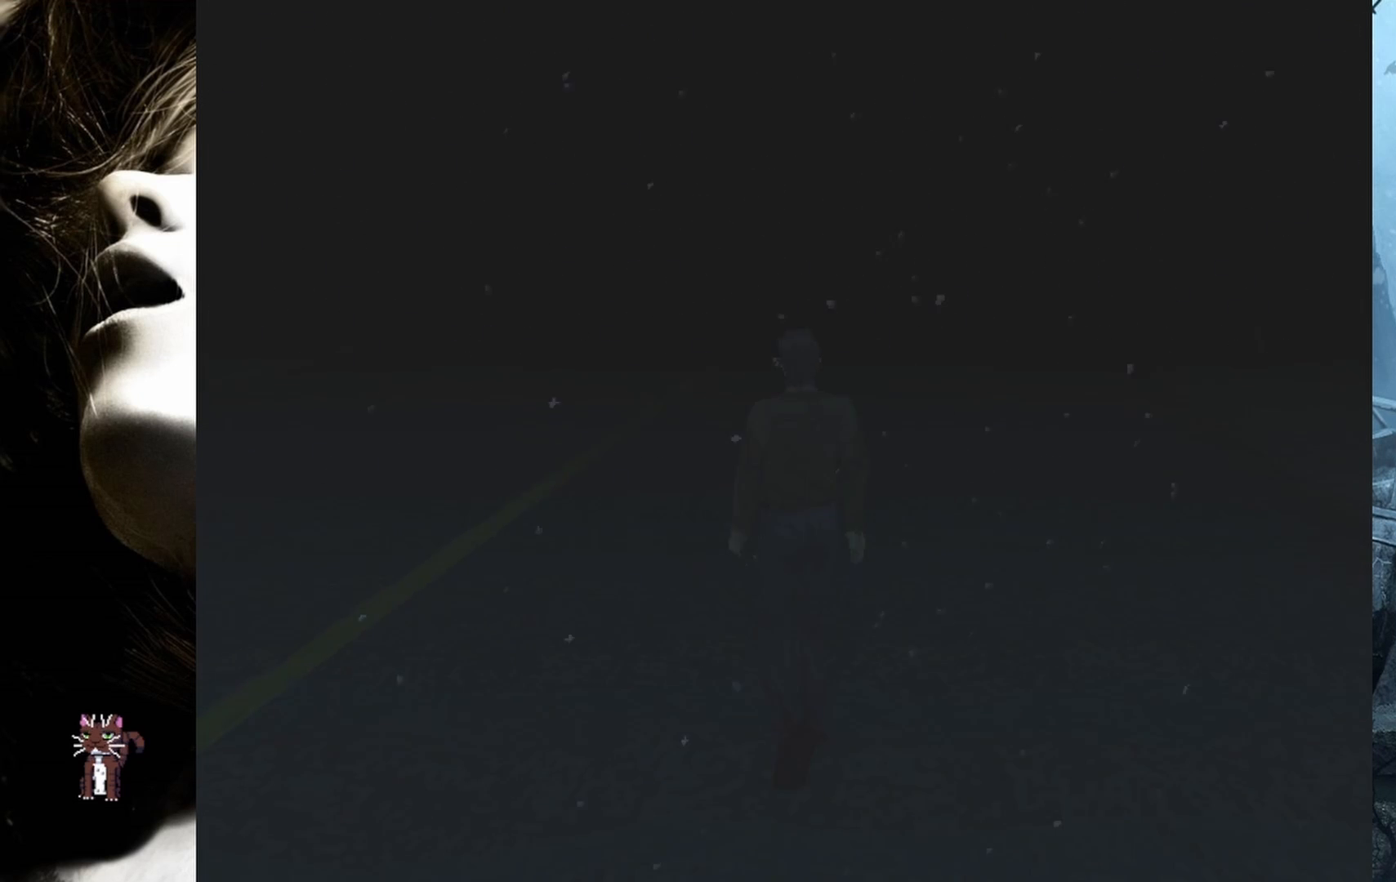
{"buttons": ["DPAD_UP"], "events": [[183, "DPAD_LEFT", "up"]]}